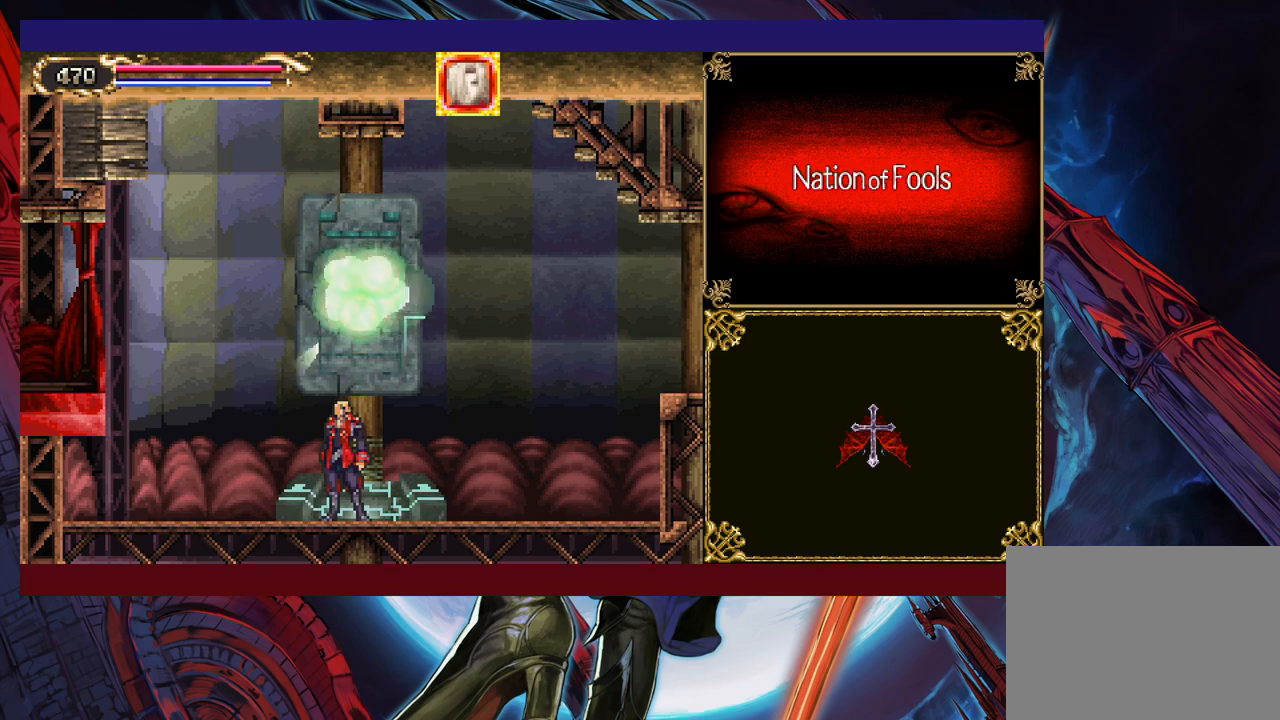
Gameplay with a controller (Xbox layout); each line is a JSON object with the inputs held at the frame after it. "events" lists button and stick changes between this image and that frame as [ms after this image, input, new state], when the widget could be followed in between. Not read: L2 R2 right_stick.
{"buttons": [], "left_stick": "center", "events": []}
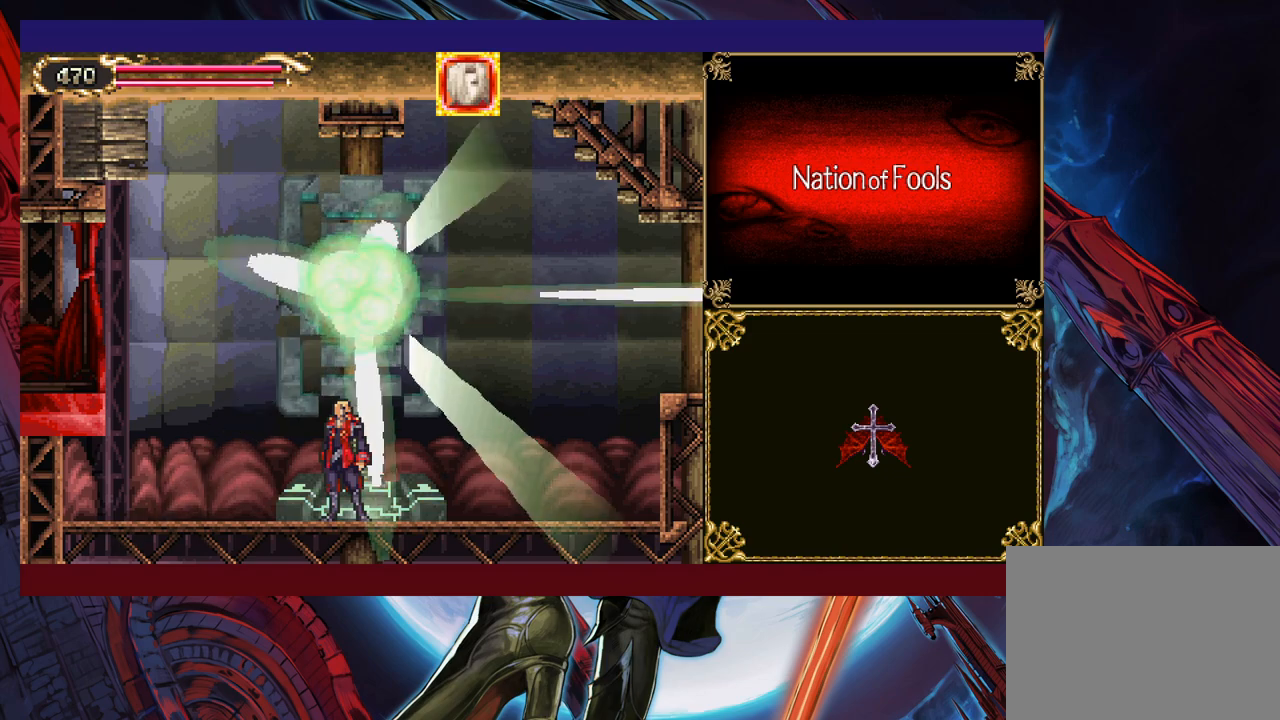
{"buttons": [], "left_stick": "center", "events": []}
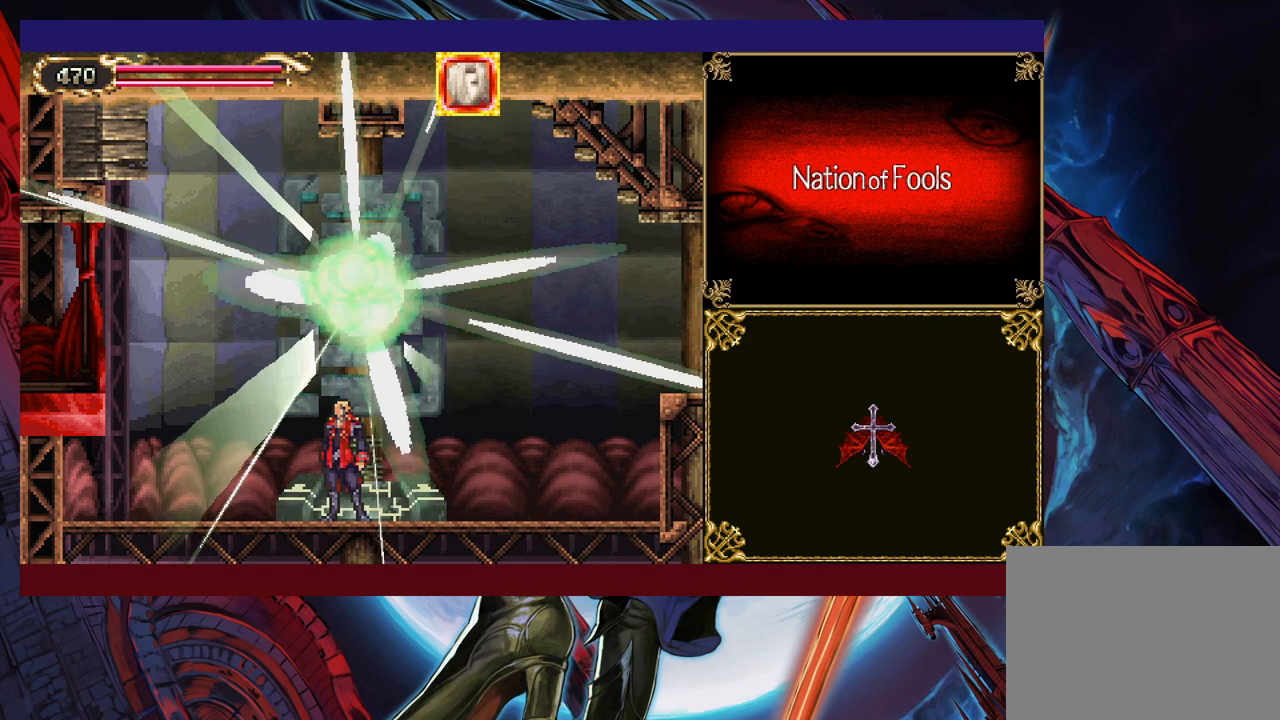
{"buttons": [], "left_stick": "center", "events": []}
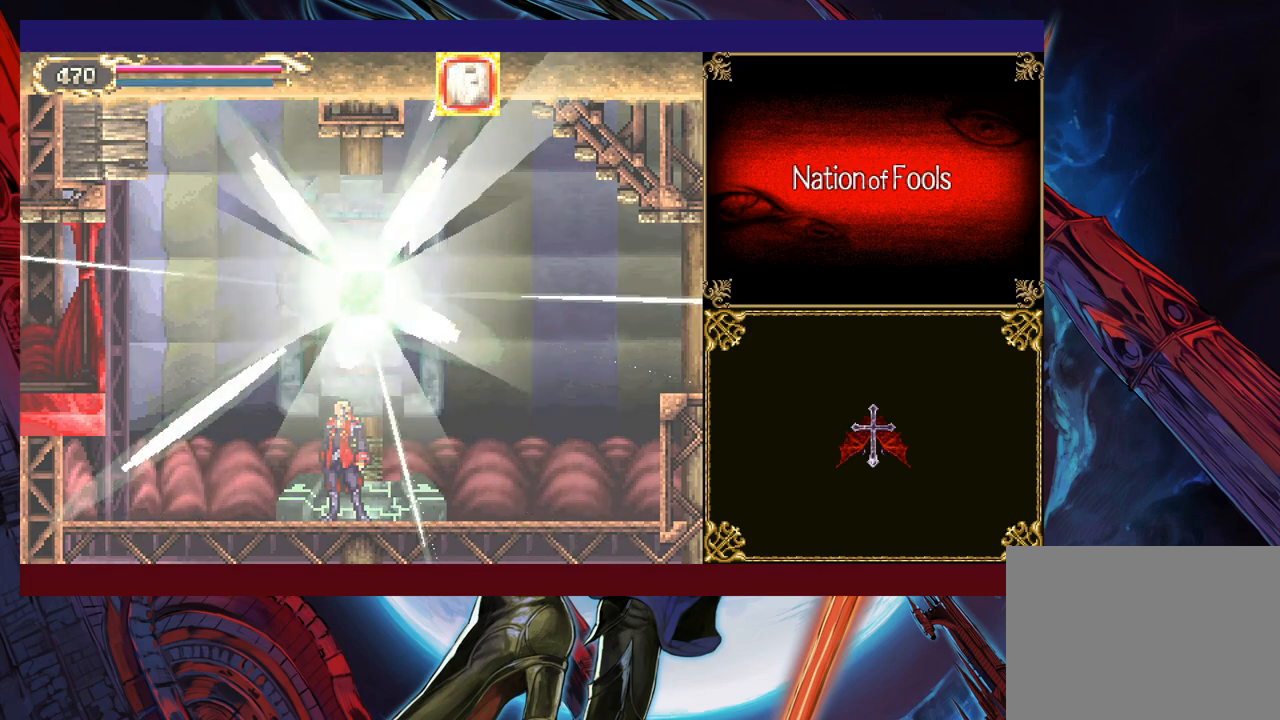
{"buttons": [], "left_stick": "center", "events": []}
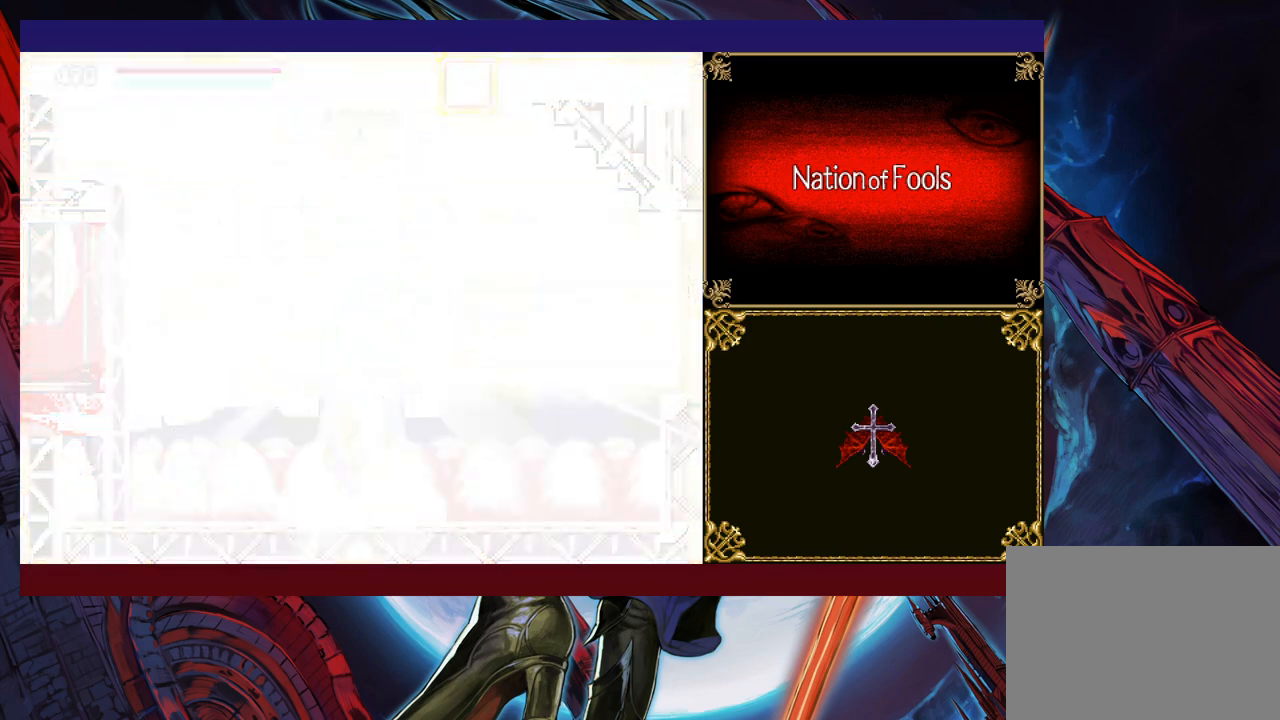
{"buttons": [], "left_stick": "left", "events": [[100, "left_stick", "right"], [500, "left_stick", "left"]]}
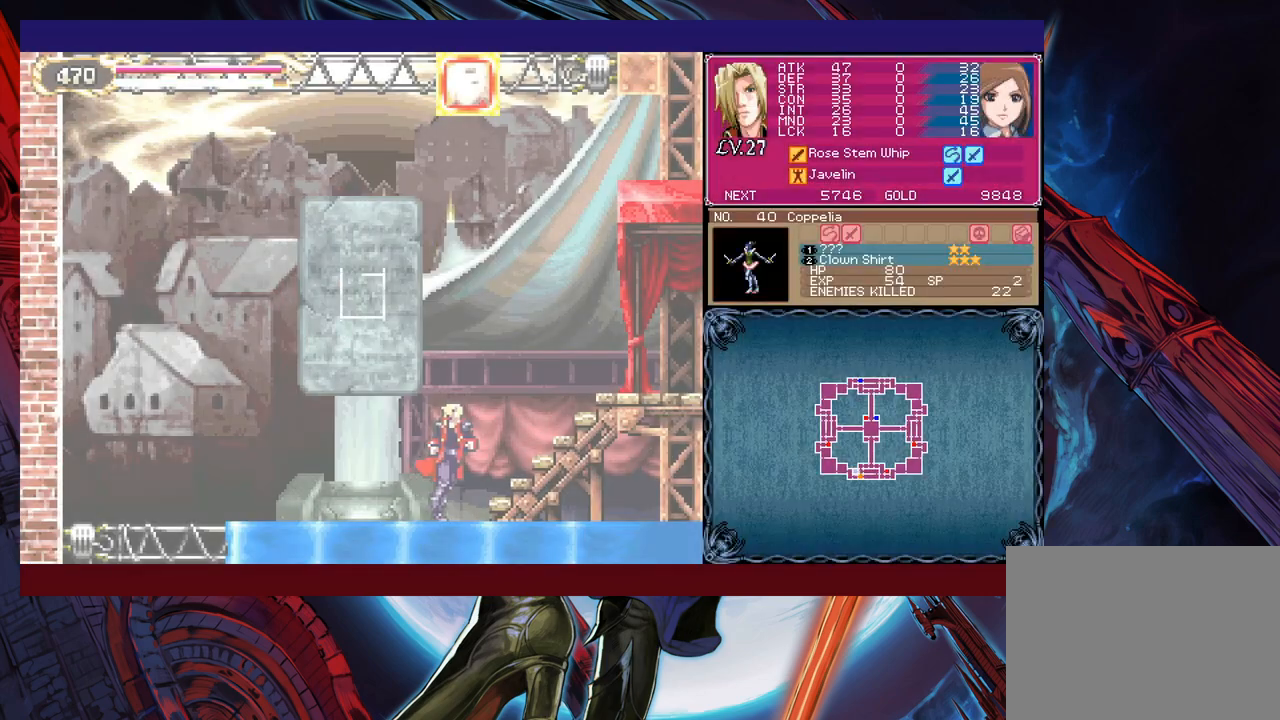
{"buttons": [], "left_stick": "down-right", "events": [[17, "Y", "down"], [50, "B", "down"], [67, "Y", "up"], [117, "left_stick", "down-right"], [217, "B", "up"], [300, "B", "down"], [367, "B", "up"], [417, "B", "down"], [467, "B", "up"]]}
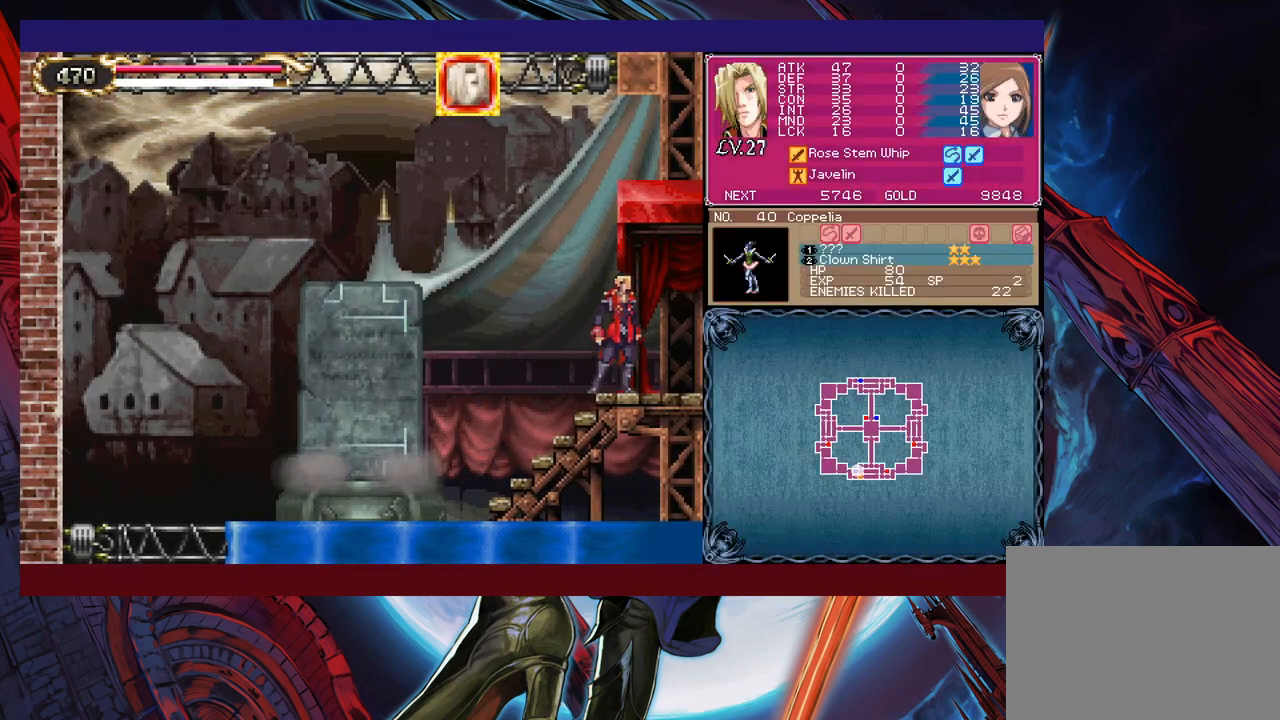
{"buttons": [], "left_stick": "right", "events": [[50, "left_stick", "left"], [67, "Y", "down"], [100, "B", "down"], [100, "Y", "up"], [150, "left_stick", "right"], [167, "B", "up"]]}
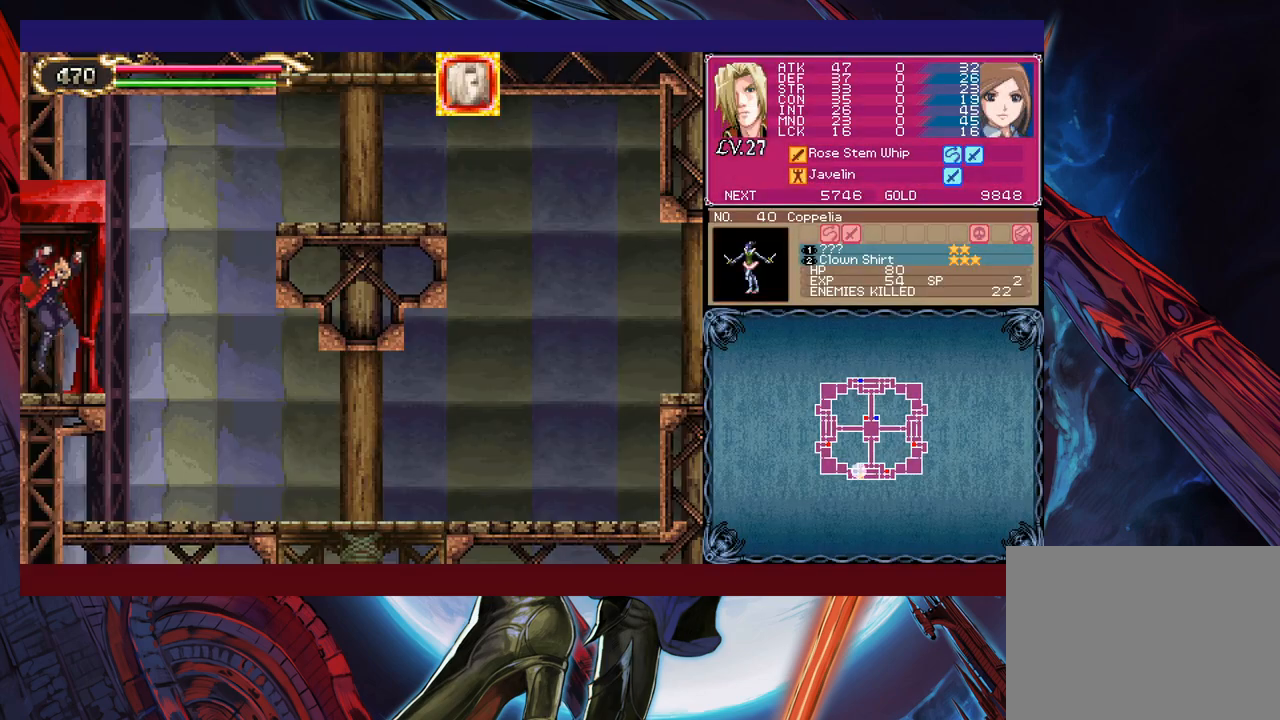
{"buttons": [], "left_stick": "down-right", "events": [[67, "Y", "down"], [67, "left_stick", "left"], [117, "B", "down"], [150, "Y", "up"], [167, "left_stick", "center"], [217, "B", "up"], [217, "left_stick", "down-right"], [267, "B", "down"], [317, "B", "up"], [417, "B", "down"], [467, "B", "up"]]}
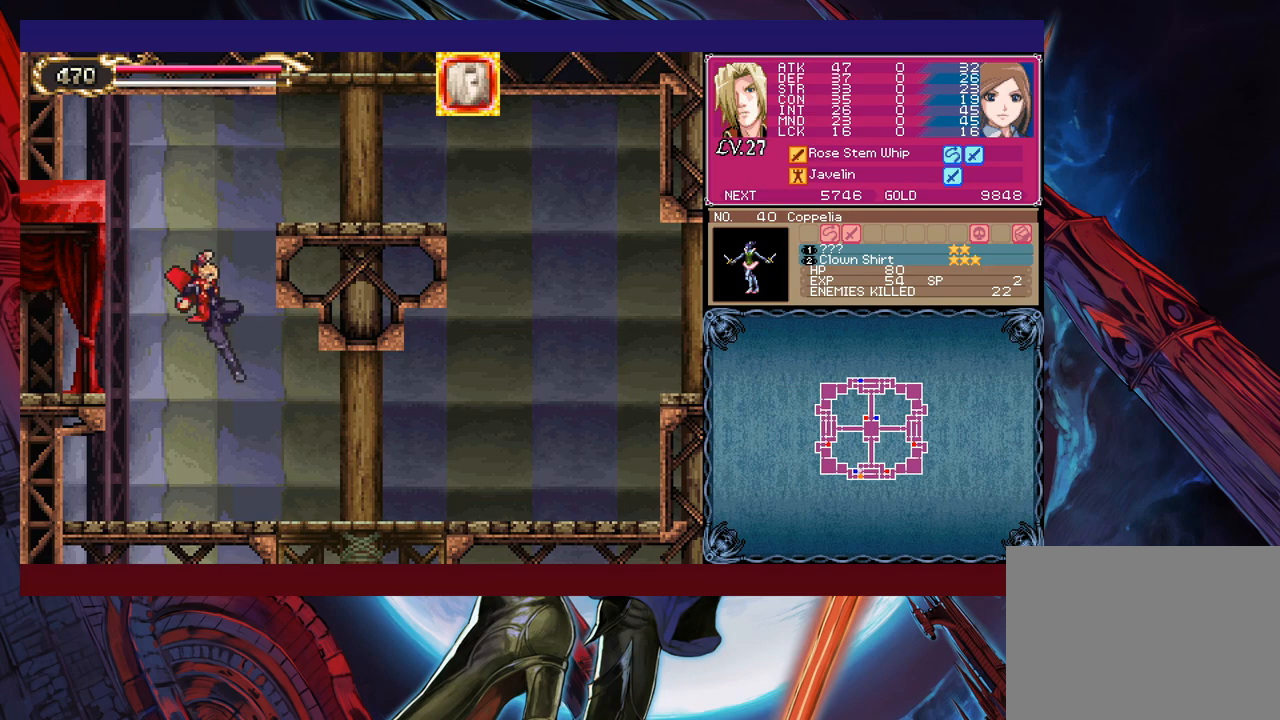
{"buttons": [], "left_stick": "down", "events": [[50, "B", "down"], [100, "B", "up"], [217, "left_stick", "down"], [267, "B", "down"], [367, "B", "up"], [367, "left_stick", "down-right"], [500, "left_stick", "down"]]}
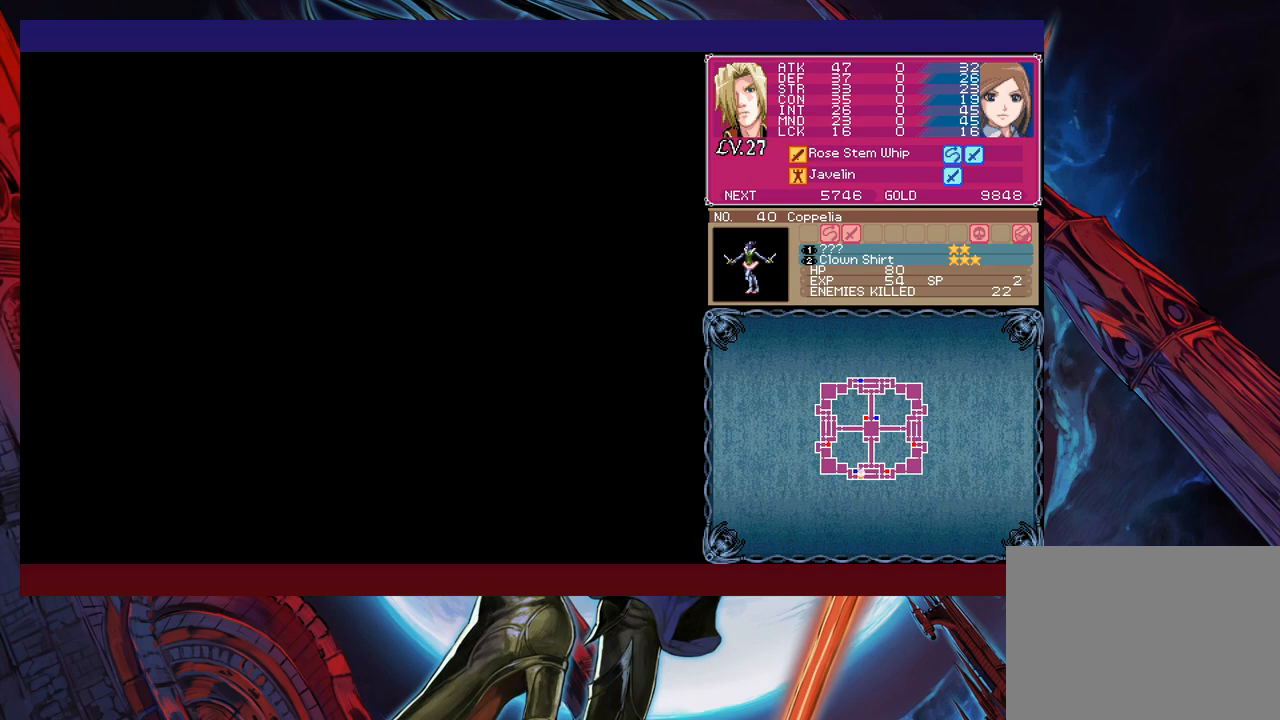
{"buttons": [], "left_stick": "down", "events": [[50, "B", "down"], [117, "B", "up"], [267, "B", "down"], [367, "B", "up"]]}
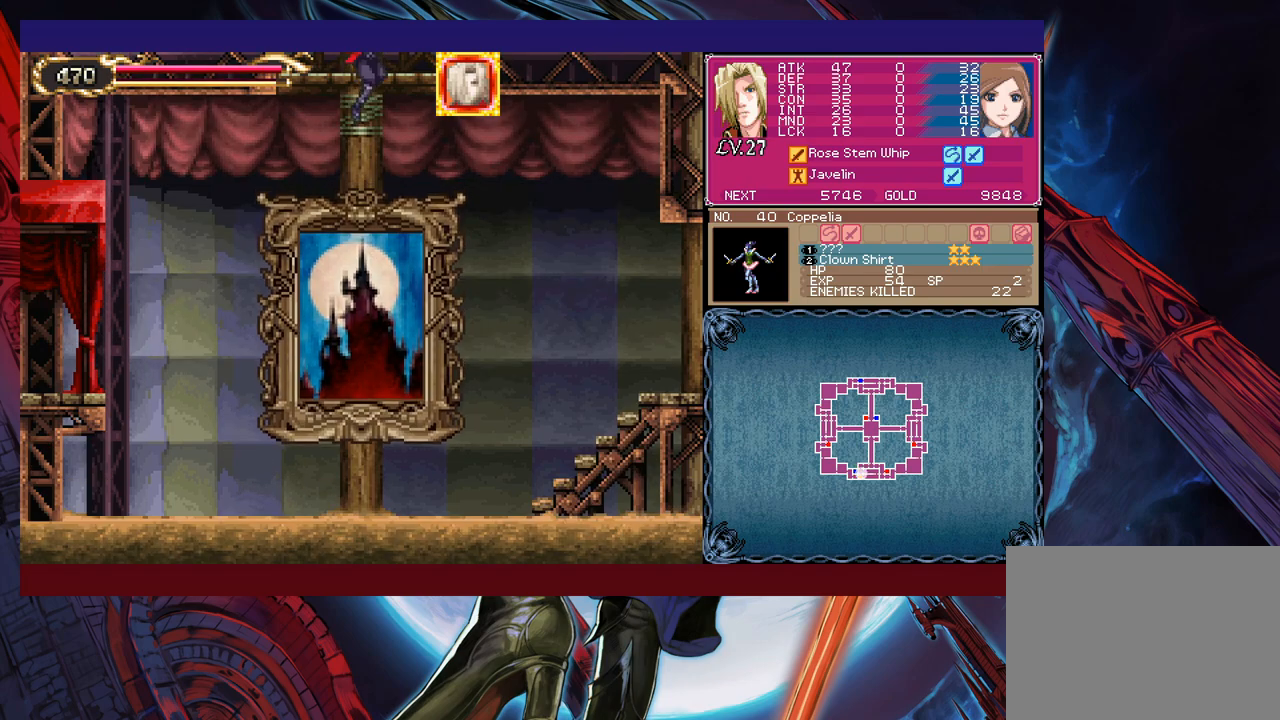
{"buttons": [], "left_stick": "up", "events": [[50, "left_stick", "center"], [467, "left_stick", "up"]]}
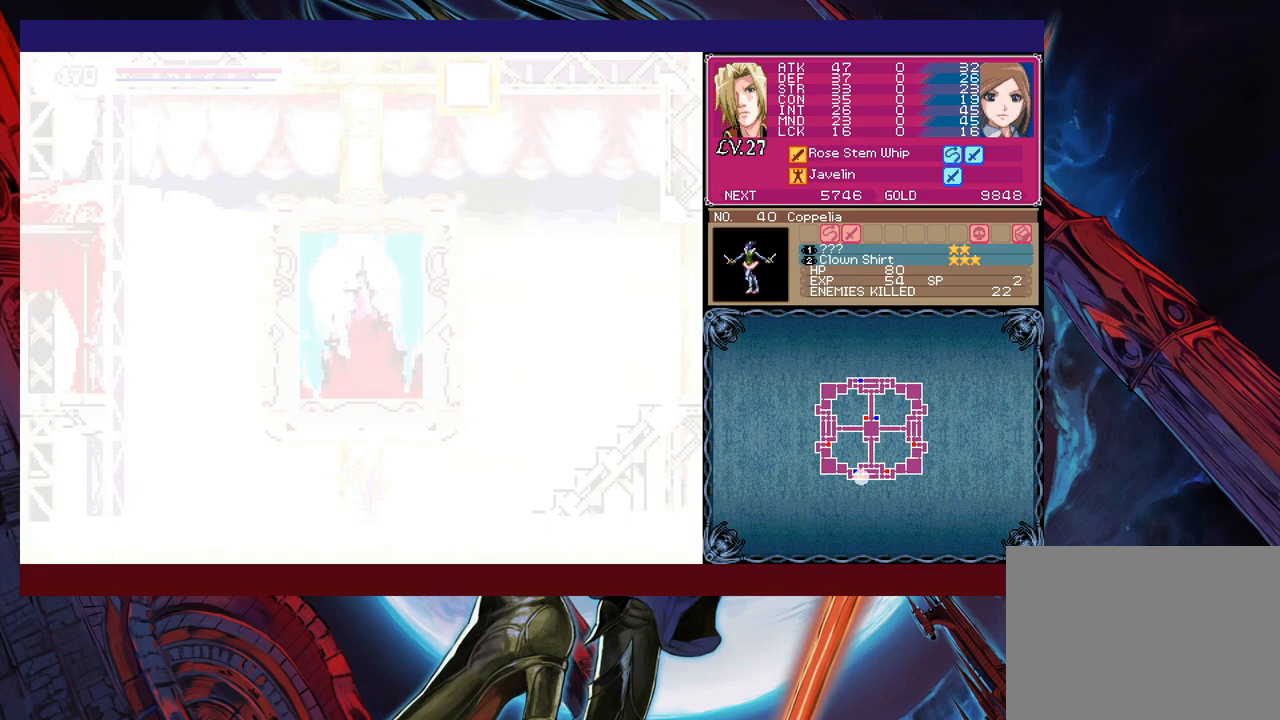
{"buttons": [], "left_stick": "center", "events": [[50, "left_stick", "center"]]}
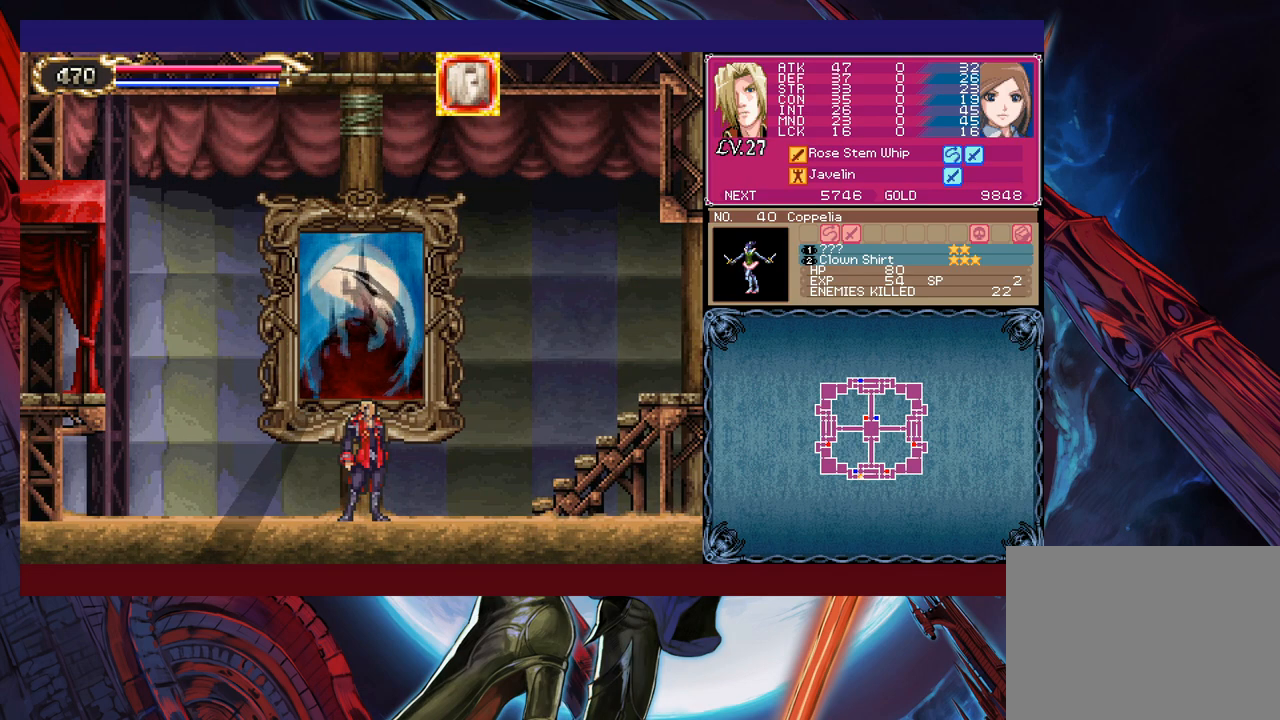
{"buttons": [], "left_stick": "center", "events": []}
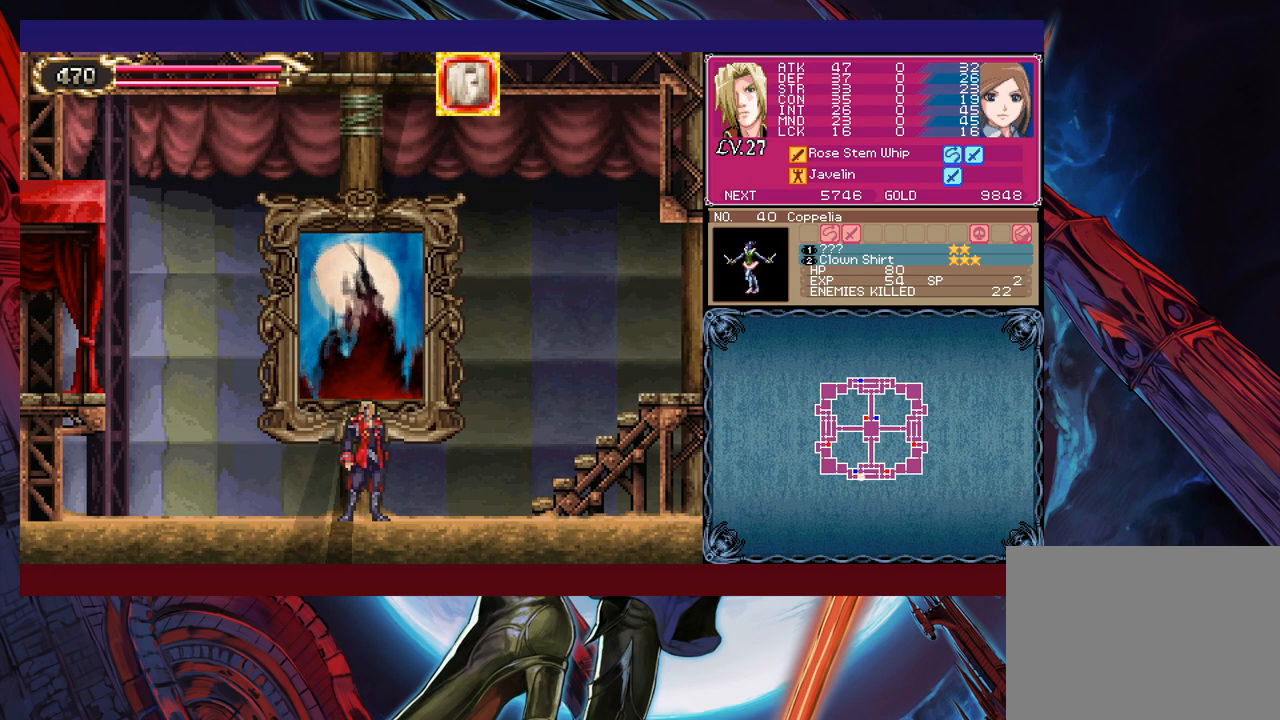
{"buttons": [], "left_stick": "center", "events": []}
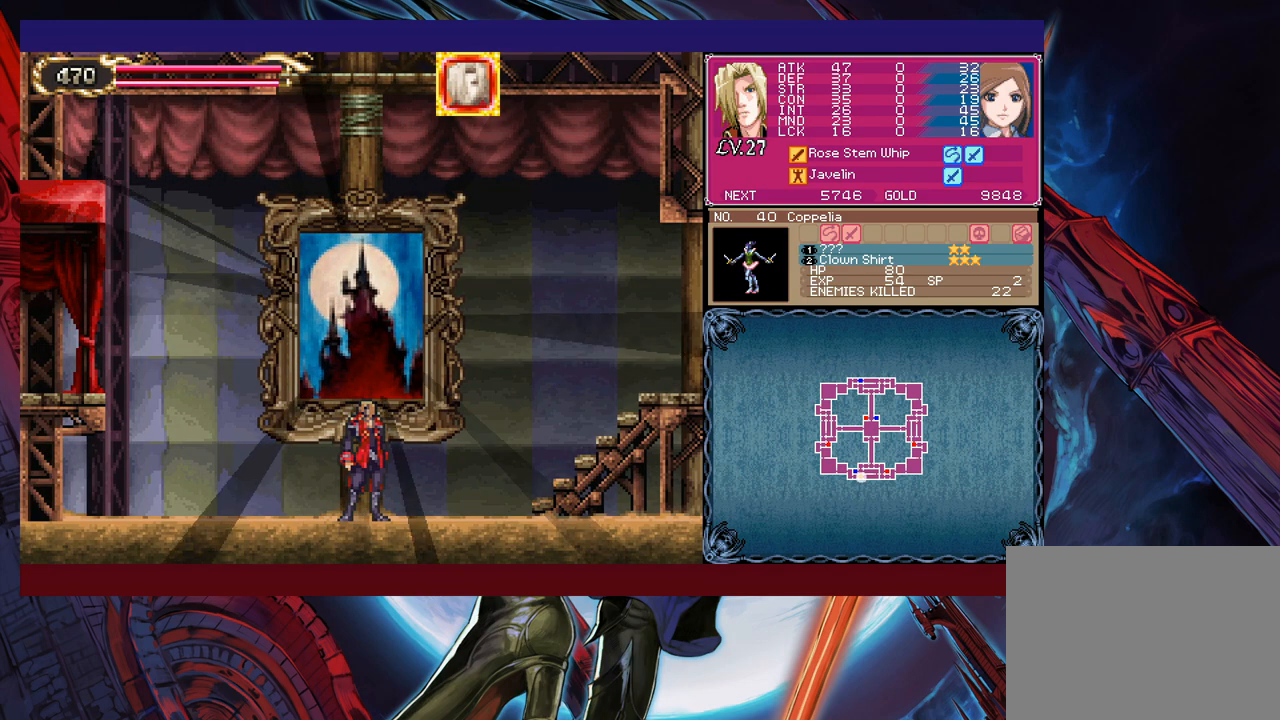
{"buttons": [], "left_stick": "center", "events": []}
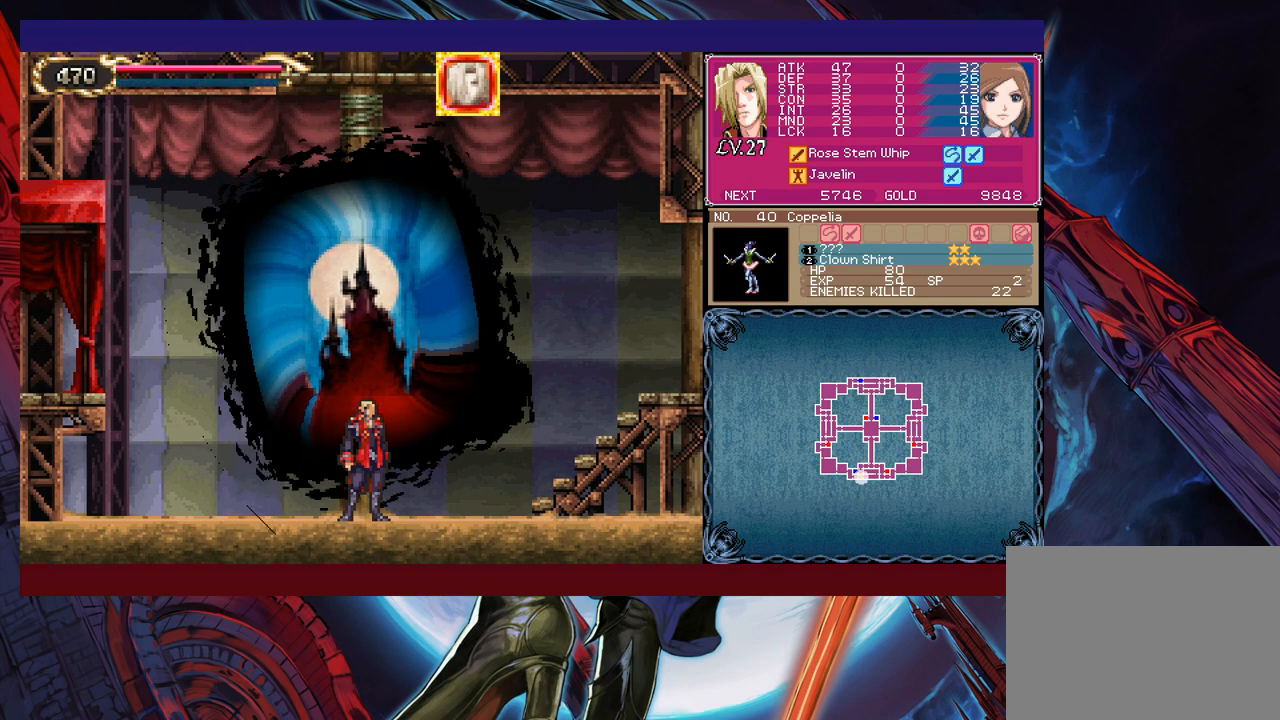
{"buttons": [], "left_stick": "center", "events": []}
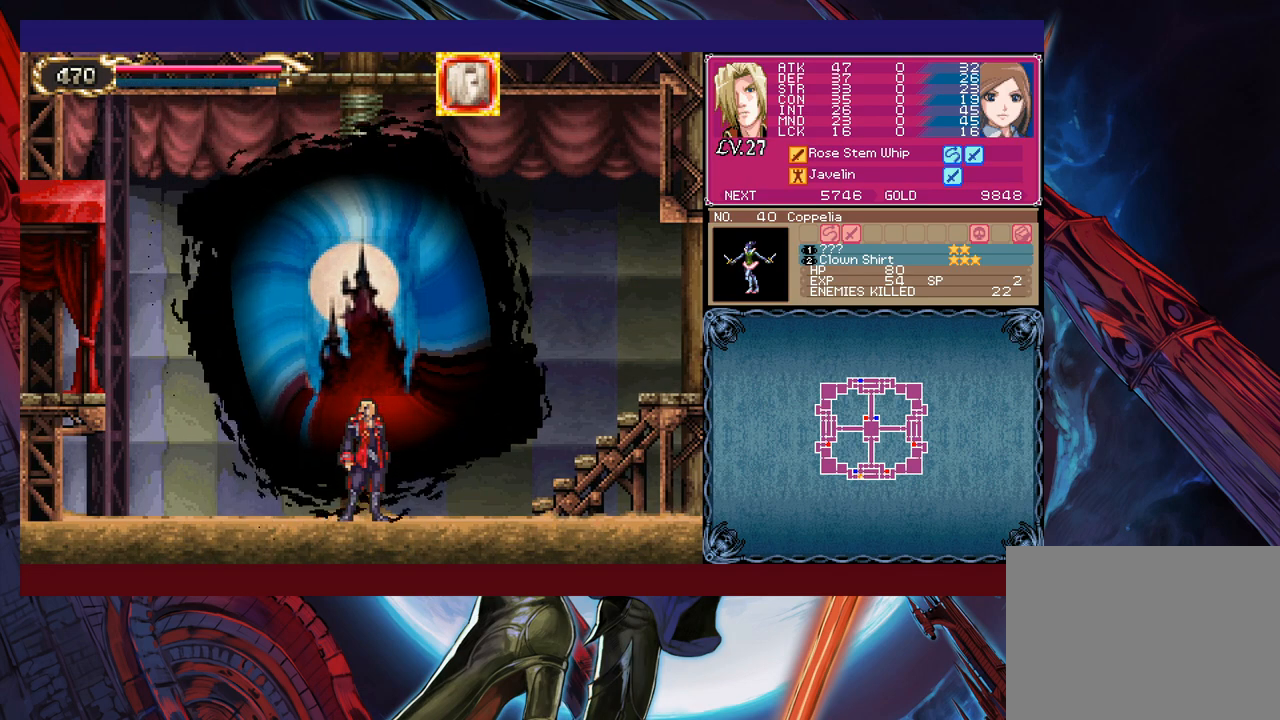
{"buttons": [], "left_stick": "center", "events": []}
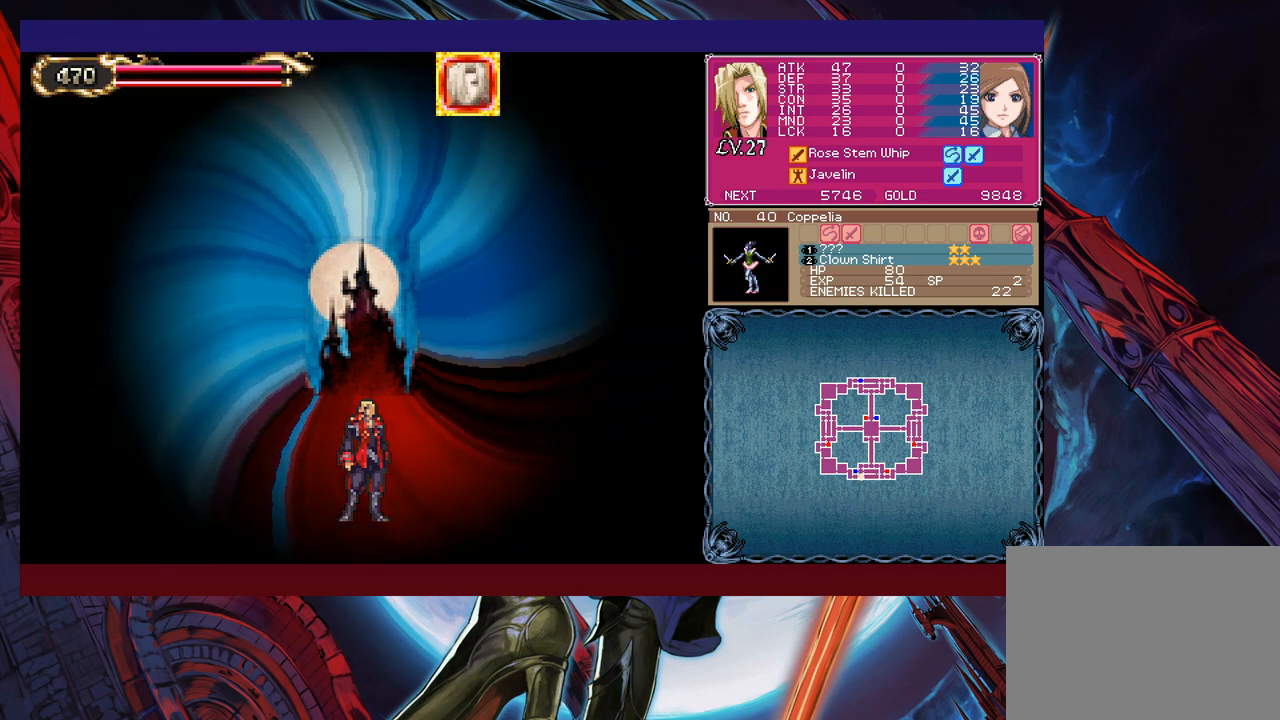
{"buttons": [], "left_stick": "center", "events": []}
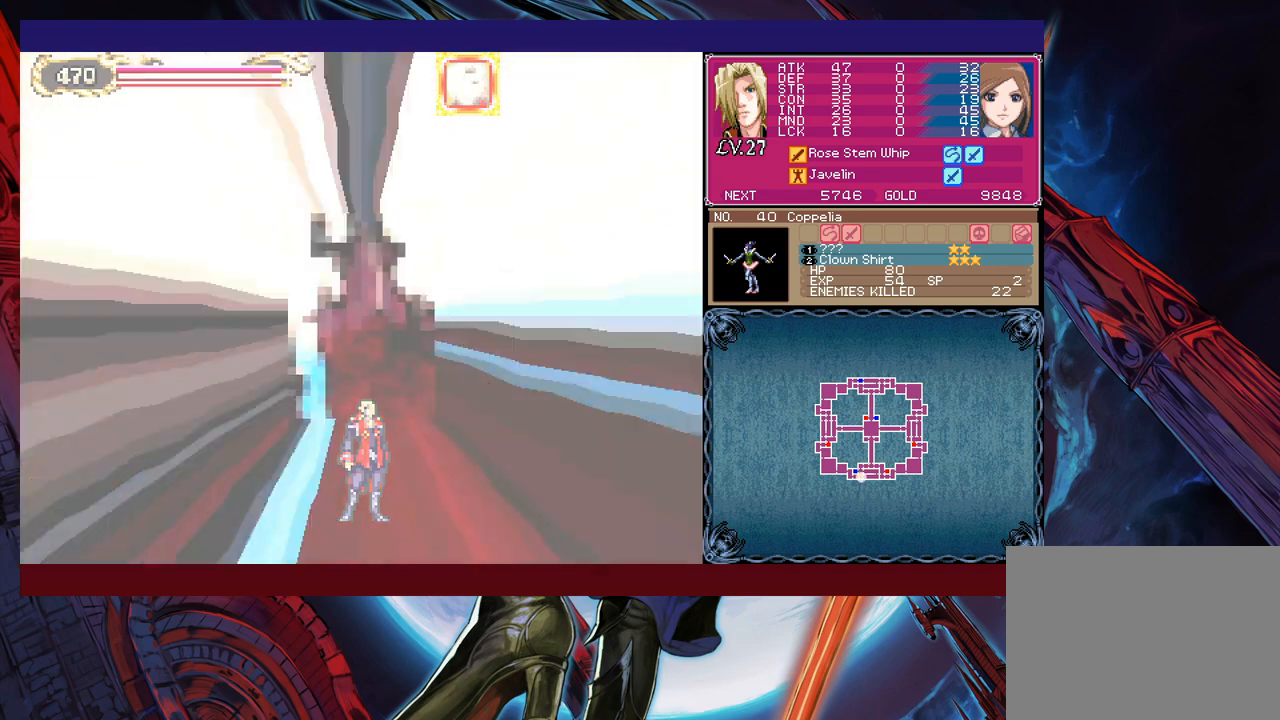
{"buttons": [], "left_stick": "right", "events": [[300, "left_stick", "right"]]}
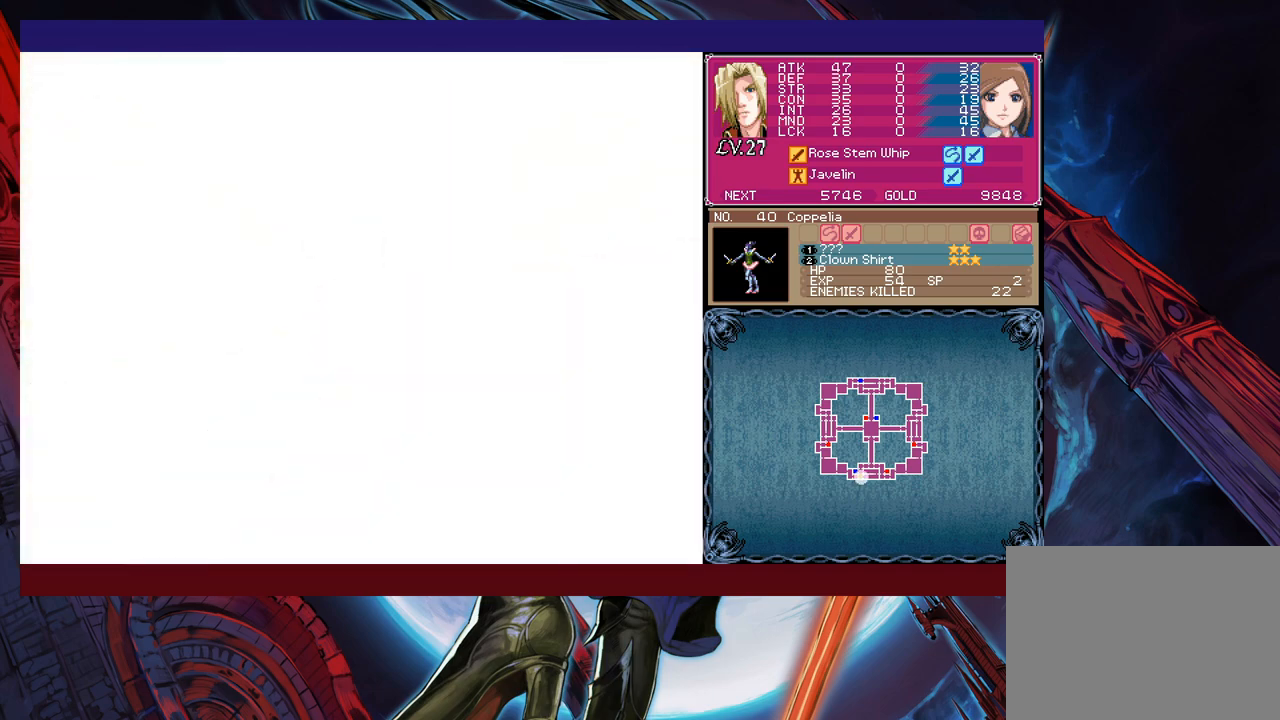
{"buttons": [], "left_stick": "right", "events": [[400, "Y", "down"], [400, "left_stick", "up-left"], [417, "Y", "up"], [450, "B", "down"], [467, "B", "up"], [500, "left_stick", "right"]]}
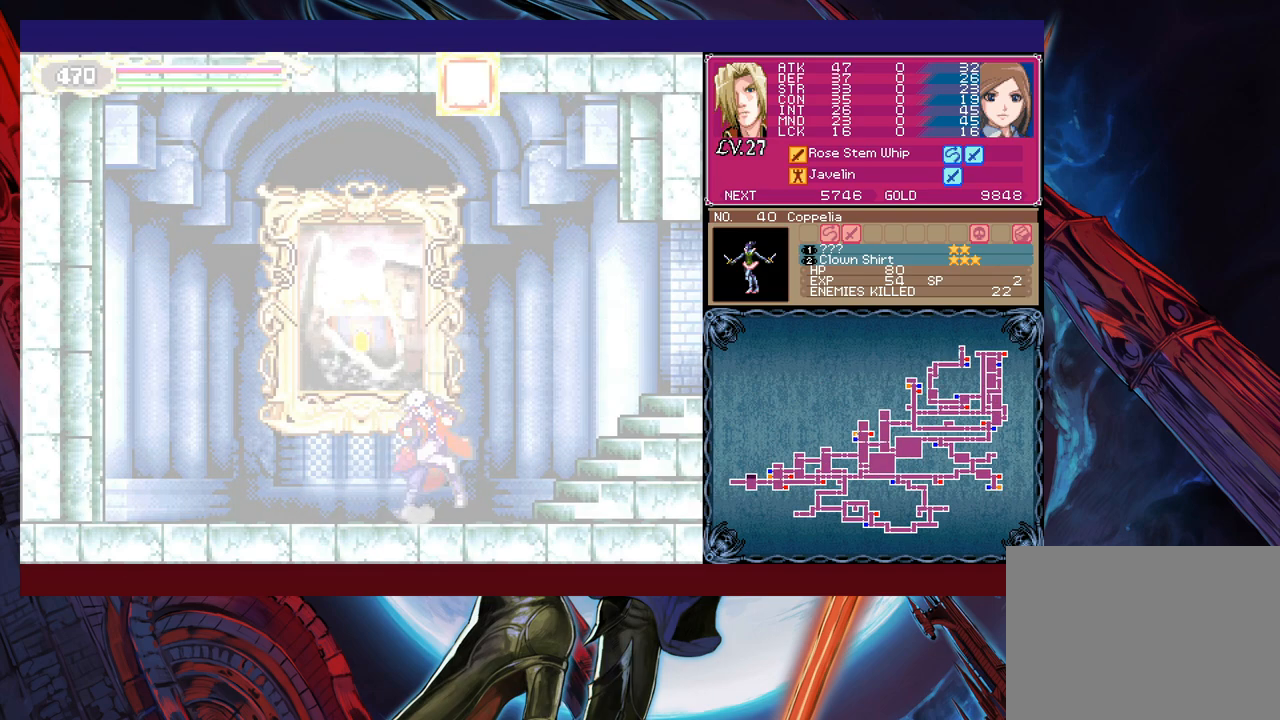
{"buttons": ["B"], "left_stick": "left", "events": [[217, "Y", "down"], [217, "left_stick", "left"], [250, "B", "down"], [250, "Y", "up"], [300, "B", "up"], [300, "left_stick", "right"], [467, "Y", "down"], [467, "left_stick", "left"], [500, "B", "down"], [500, "Y", "up"]]}
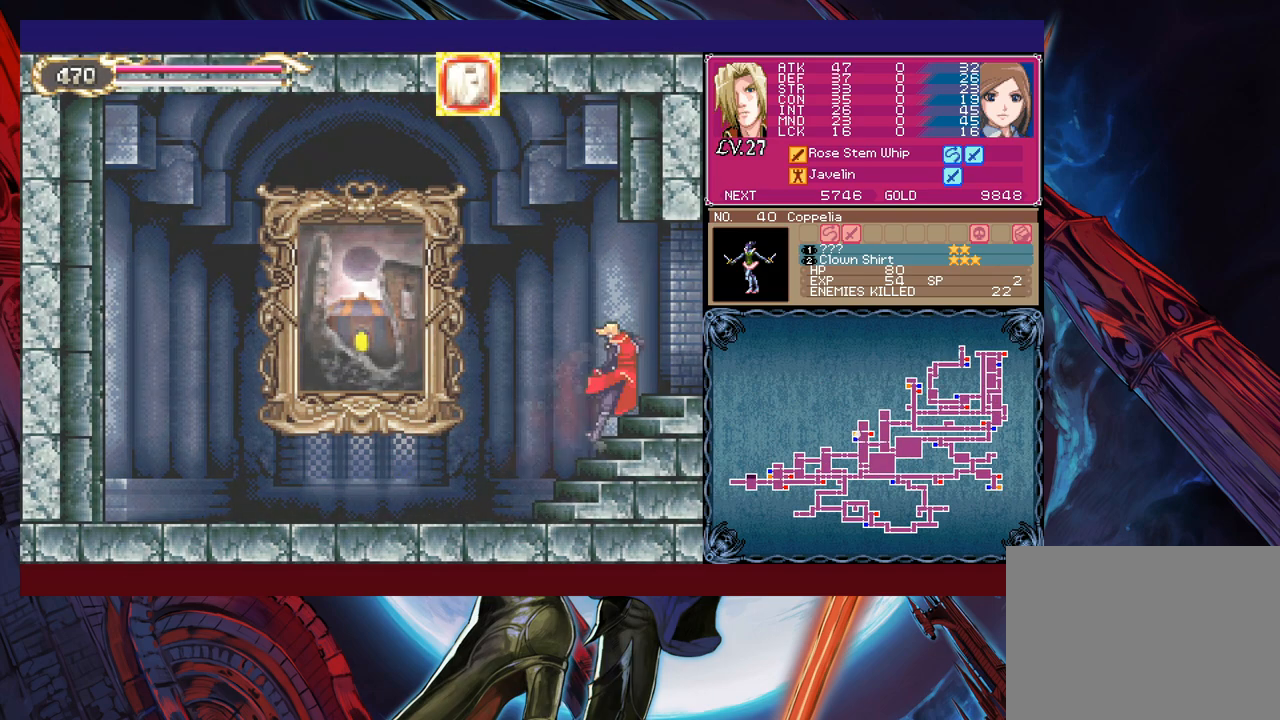
{"buttons": [], "left_stick": "right", "events": [[50, "B", "up"], [50, "left_stick", "right"], [200, "Y", "down"], [200, "left_stick", "left"], [217, "B", "down"], [217, "Y", "up"], [267, "B", "up"], [267, "left_stick", "right"]]}
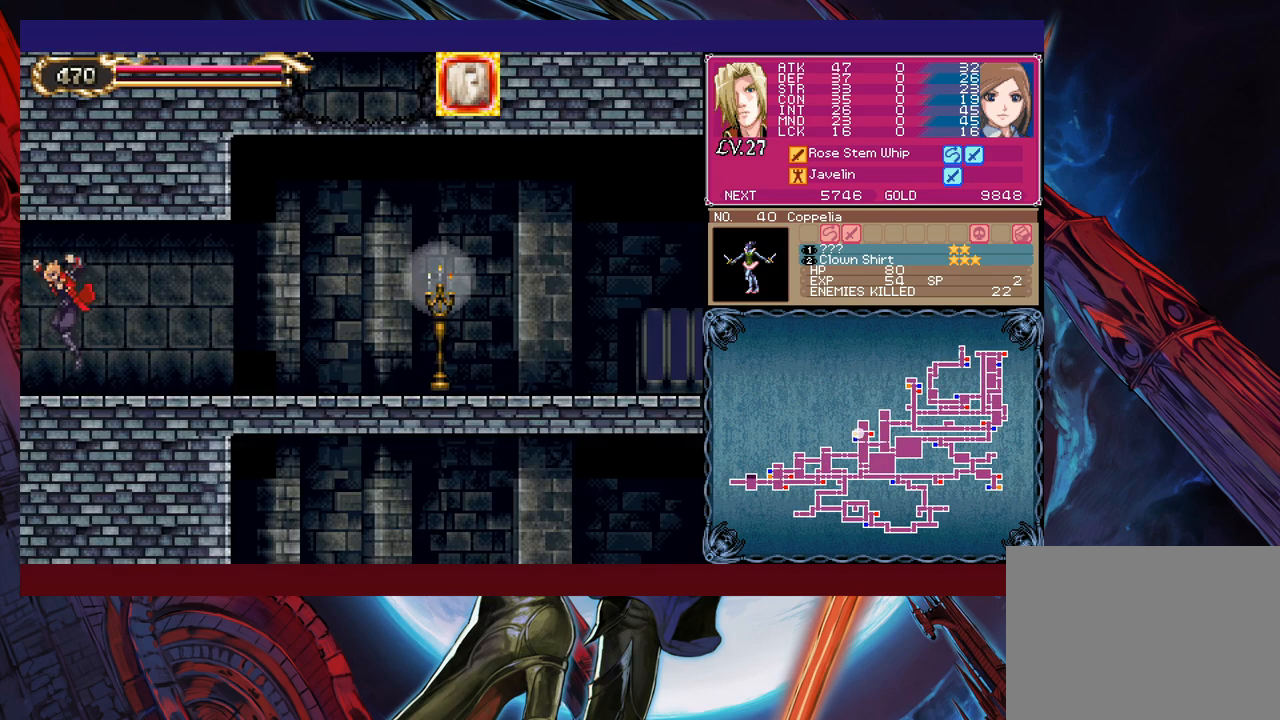
{"buttons": [], "left_stick": "center", "events": [[117, "left_stick", "left"], [150, "Y", "down"], [167, "B", "down"], [167, "Y", "up"], [200, "B", "up"], [217, "left_stick", "down-right"], [417, "Y", "down"], [417, "left_stick", "left"], [467, "B", "down"], [467, "Y", "up"], [500, "B", "up"], [500, "left_stick", "center"]]}
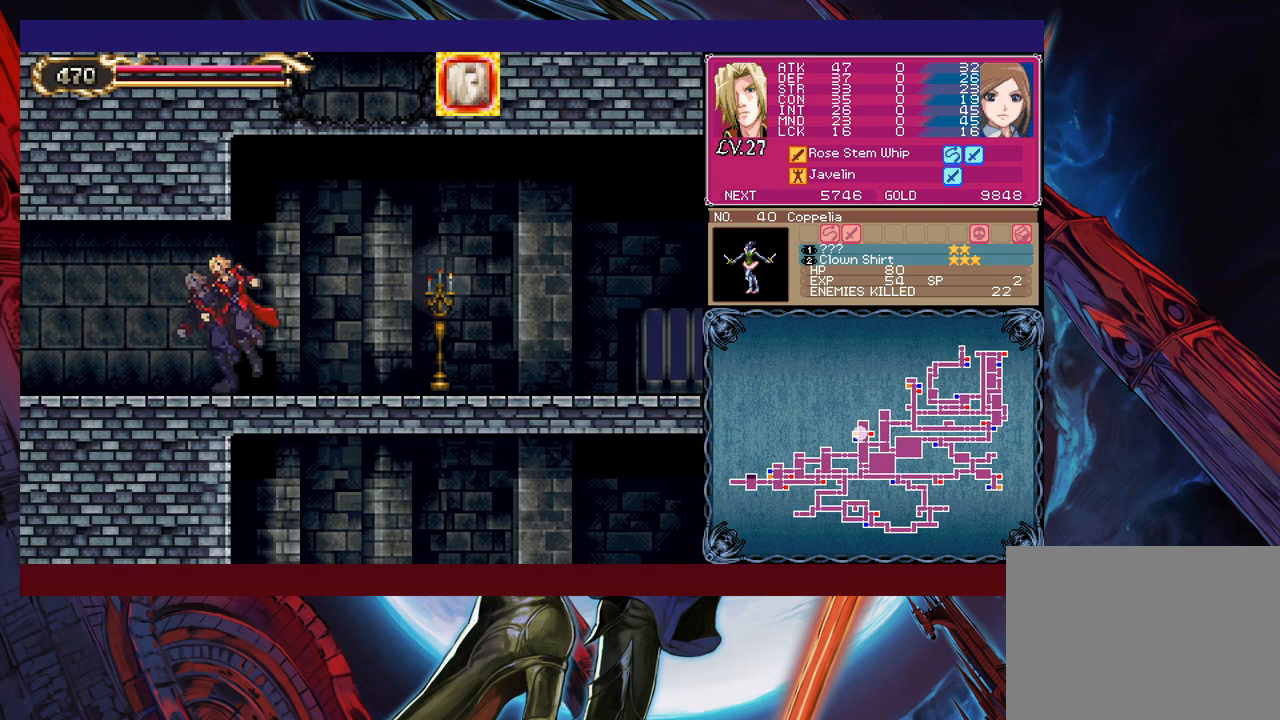
{"buttons": ["X"], "left_stick": "down-right", "events": [[17, "left_stick", "down-right"], [217, "B", "down"], [300, "B", "up"], [317, "X", "down"]]}
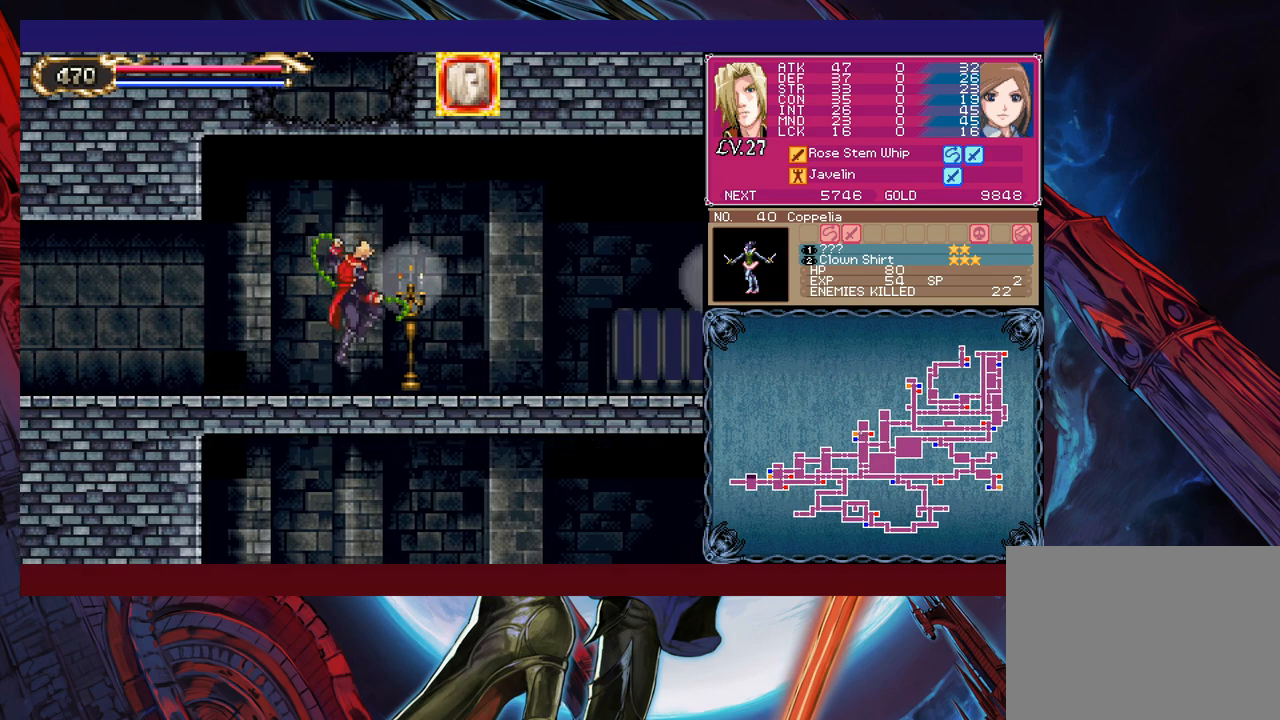
{"buttons": [], "left_stick": "right", "events": [[17, "X", "up"], [150, "Y", "down"], [217, "Y", "up"], [317, "left_stick", "left"], [367, "Y", "down"], [417, "Y", "up"], [417, "left_stick", "right"]]}
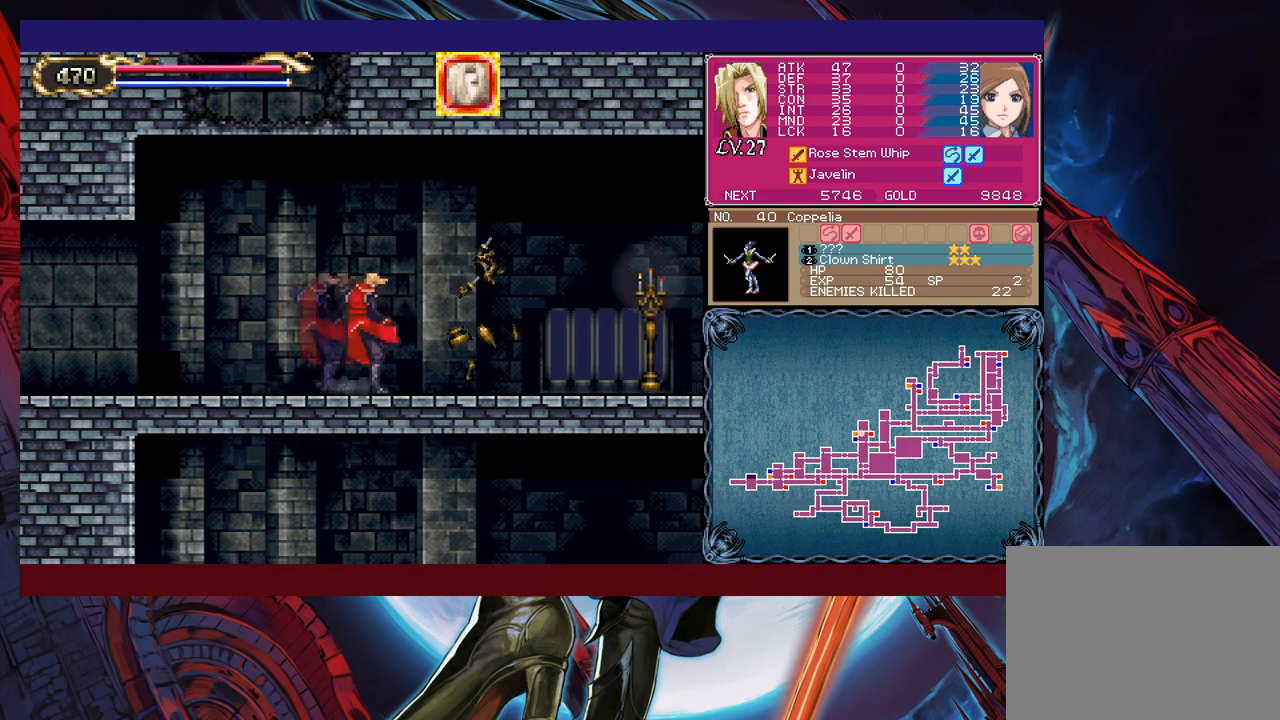
{"buttons": [], "left_stick": "down-right", "events": [[167, "Y", "down"], [167, "left_stick", "left"], [217, "B", "down"], [217, "Y", "up"], [250, "B", "up"], [267, "left_stick", "down-right"]]}
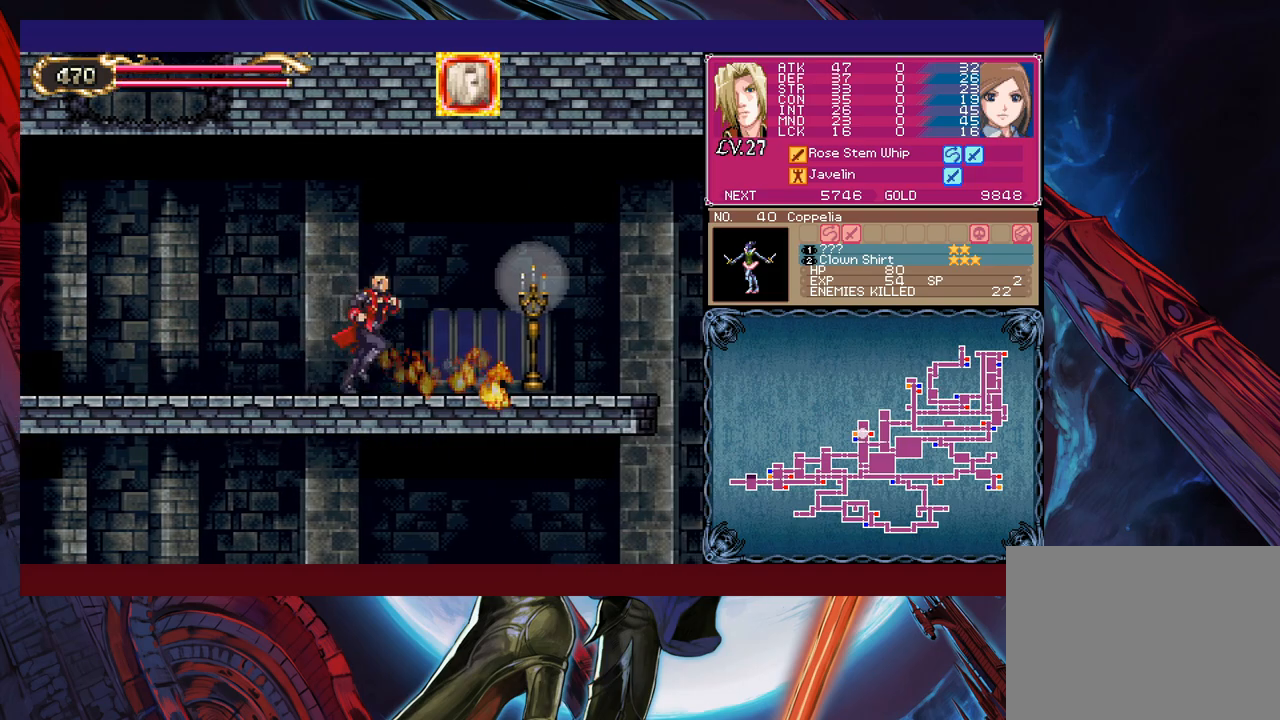
{"buttons": ["X"], "left_stick": "right", "events": [[17, "Y", "down"], [17, "left_stick", "left"], [50, "Y", "up"], [117, "left_stick", "right"], [317, "B", "down"], [400, "B", "up"], [450, "X", "down"]]}
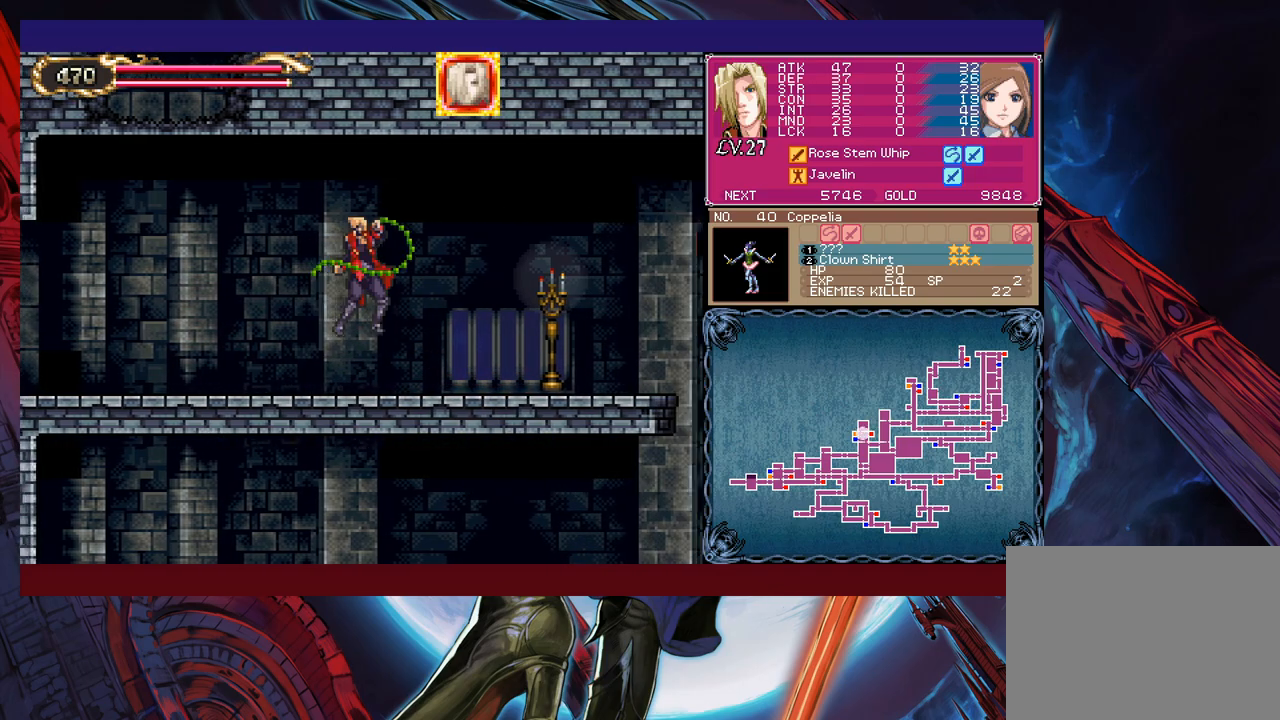
{"buttons": ["Y"], "left_stick": "left", "events": [[117, "X", "up"], [200, "left_stick", "down-right"], [267, "Y", "down"], [317, "Y", "up"], [367, "left_stick", "right"], [467, "left_stick", "left"], [500, "Y", "down"]]}